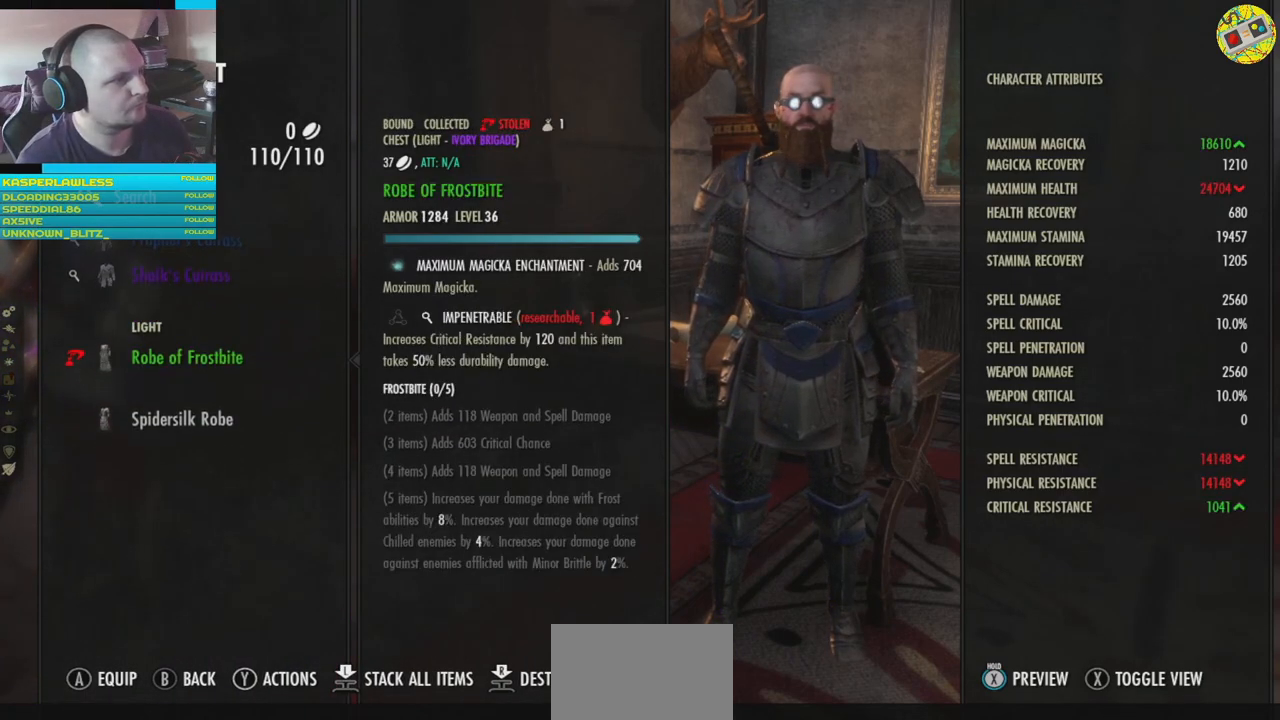
Gameplay with a controller (Xbox layout); each line is a JSON object with the inputs held at the frame after it. "events" lists button and stick changes between this image and that frame as [ms after this image, input, new state], when the widget could be followed in between. Not read: HOME L3.
{"buttons": [], "left_stick": "center", "right_stick": "center", "events": [[151, "DPAD_UP", "down"], [217, "DPAD_UP", "up"], [351, "B", "down"], [451, "B", "up"]]}
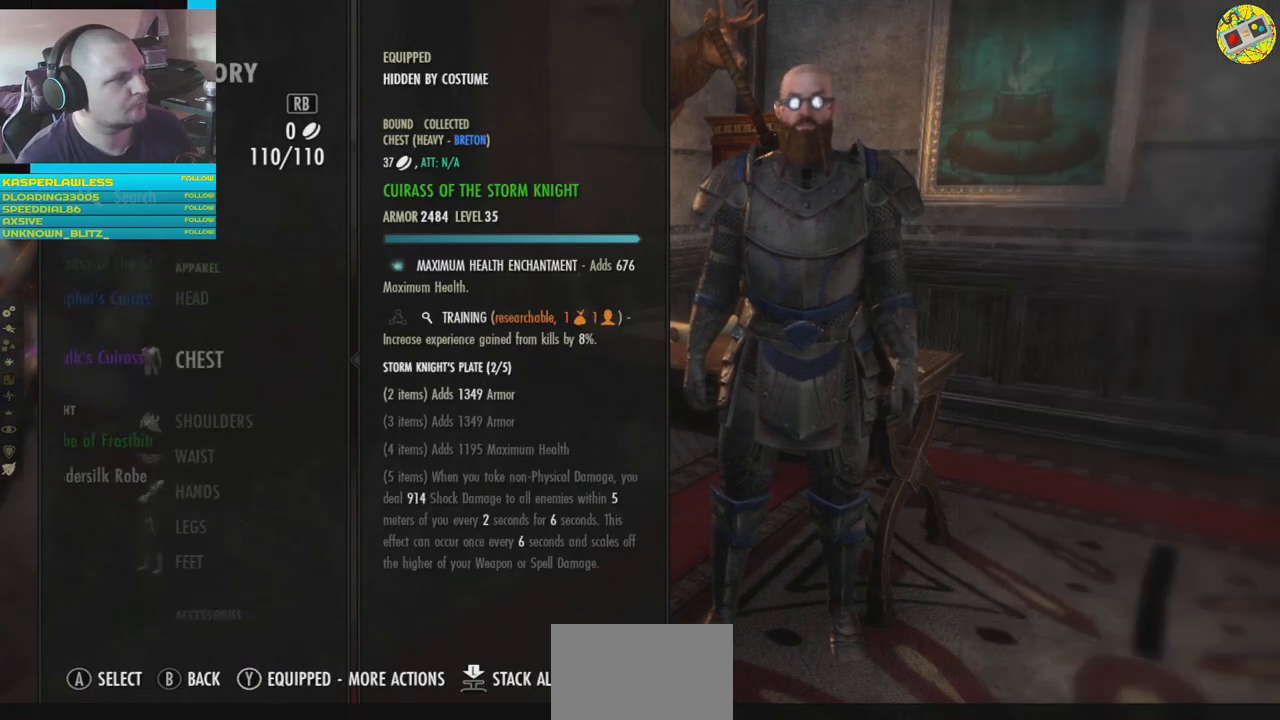
{"buttons": [], "left_stick": "center", "right_stick": "center", "events": []}
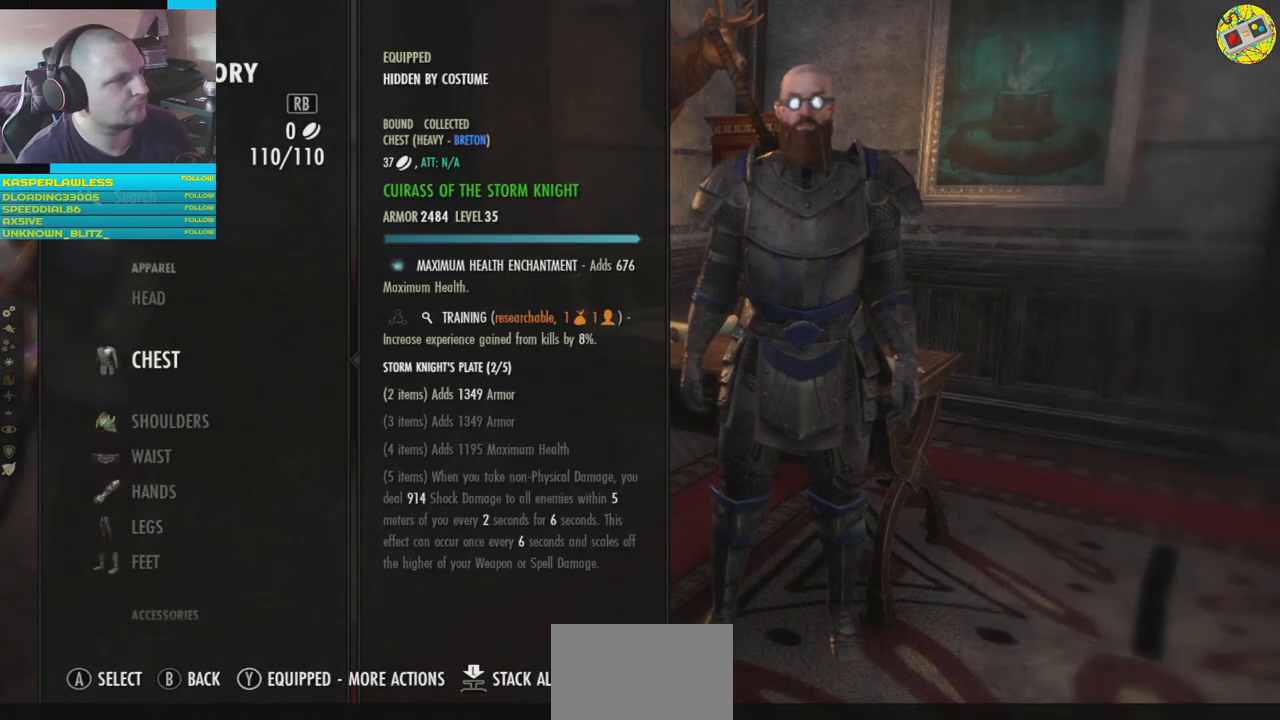
{"buttons": [], "left_stick": "center", "right_stick": "center", "events": [[34, "DPAD_DOWN", "down"], [134, "DPAD_DOWN", "up"], [384, "A", "down"], [468, "A", "up"]]}
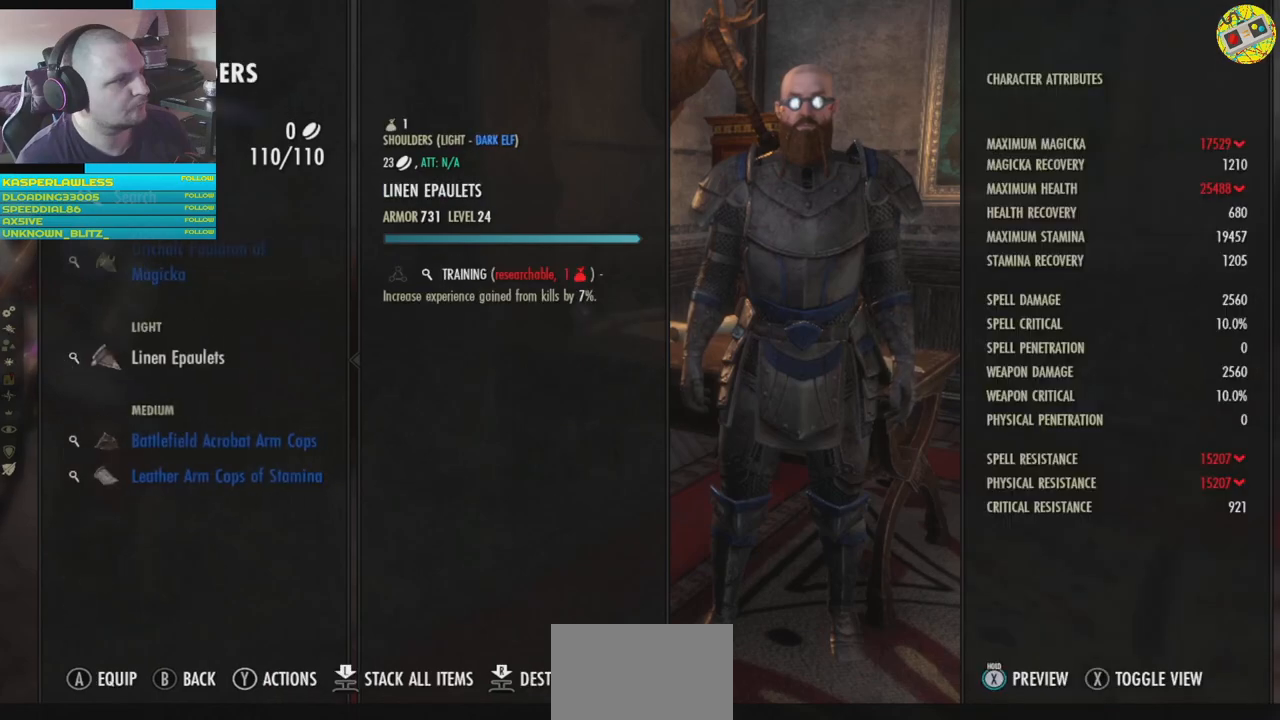
{"buttons": [], "left_stick": "center", "right_stick": "center", "events": []}
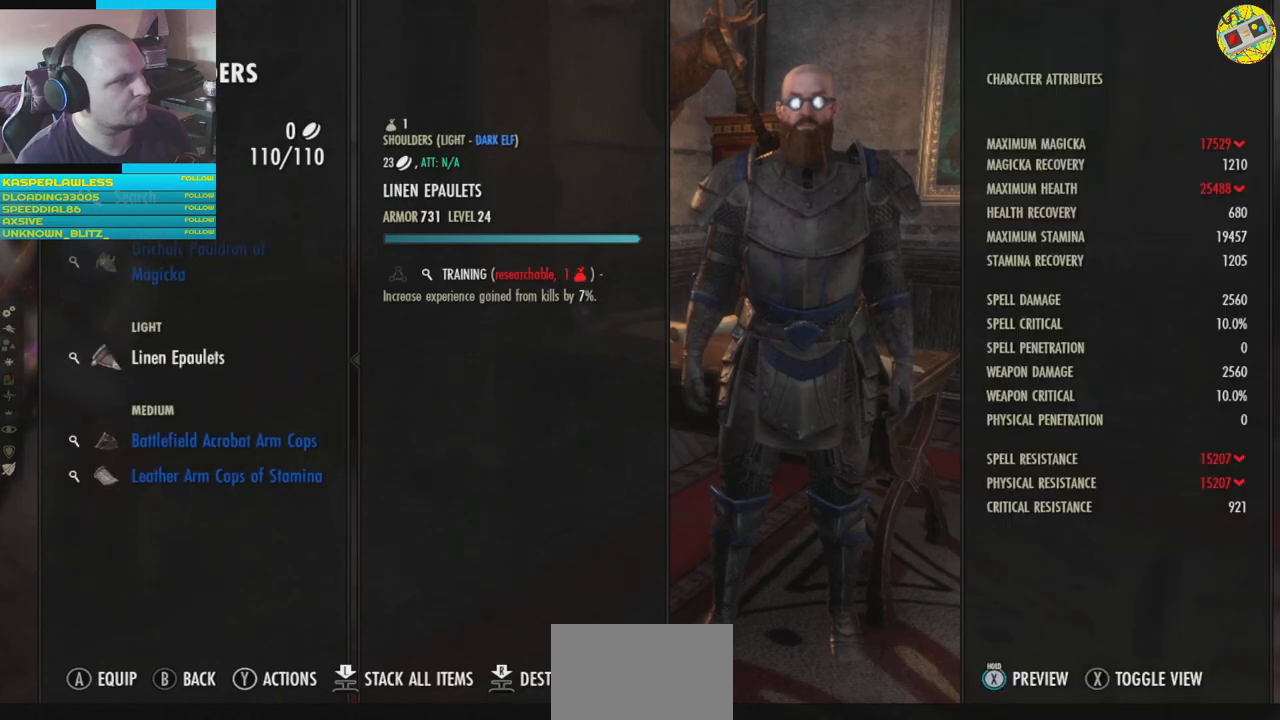
{"buttons": [], "left_stick": "center", "right_stick": "center", "events": []}
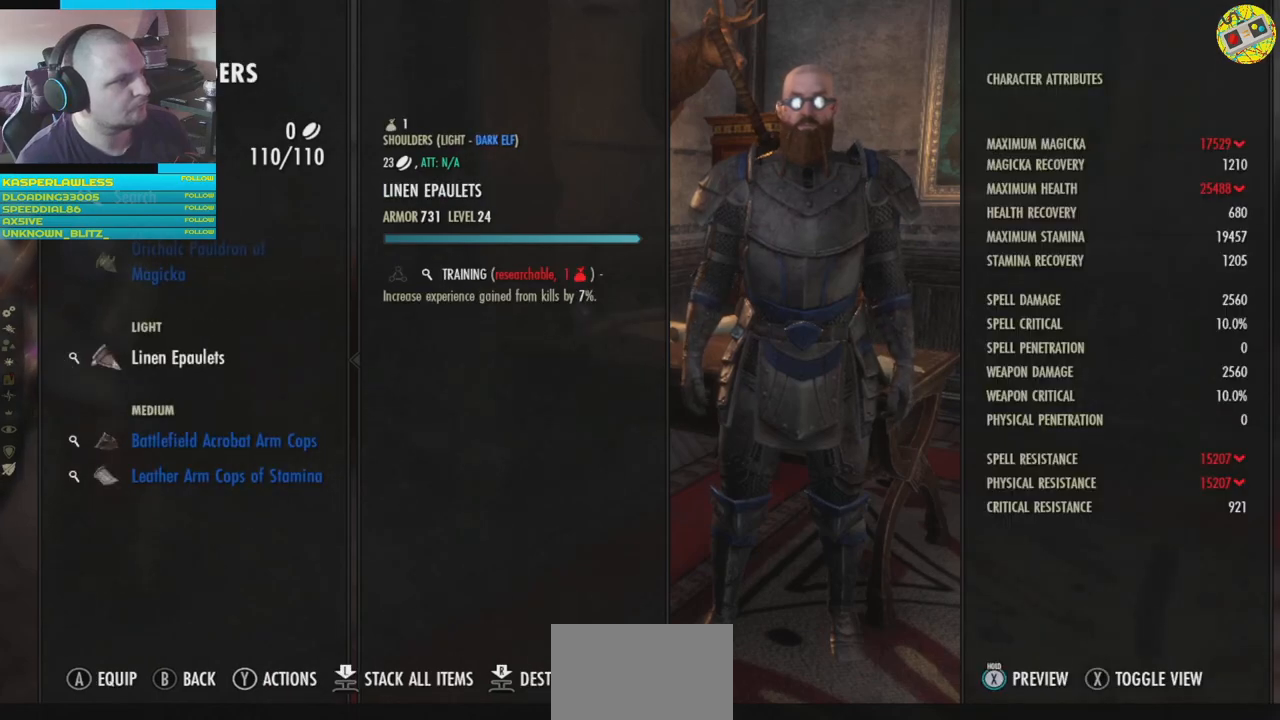
{"buttons": [], "left_stick": "center", "right_stick": "center", "events": [[217, "DPAD_DOWN", "down"], [417, "DPAD_DOWN", "up"]]}
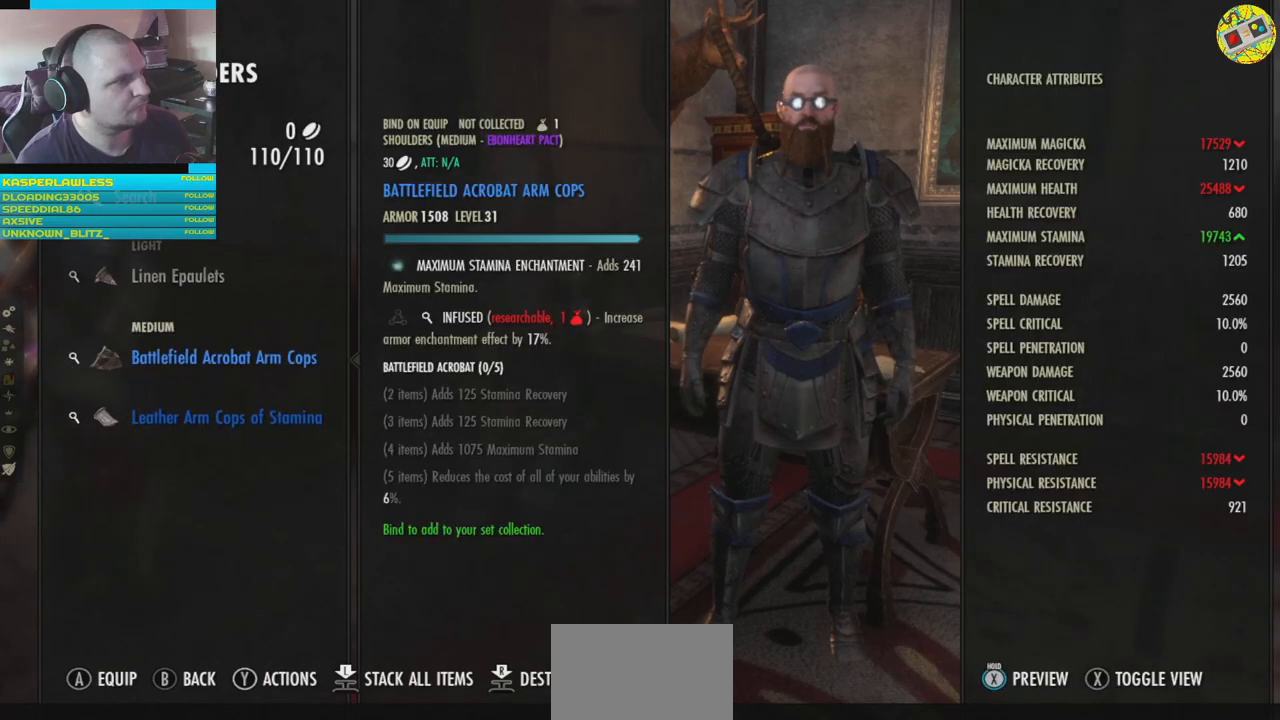
{"buttons": [], "left_stick": "center", "right_stick": "center", "events": [[167, "DPAD_UP", "down"], [251, "DPAD_UP", "up"], [368, "DPAD_UP", "down"], [468, "DPAD_UP", "up"]]}
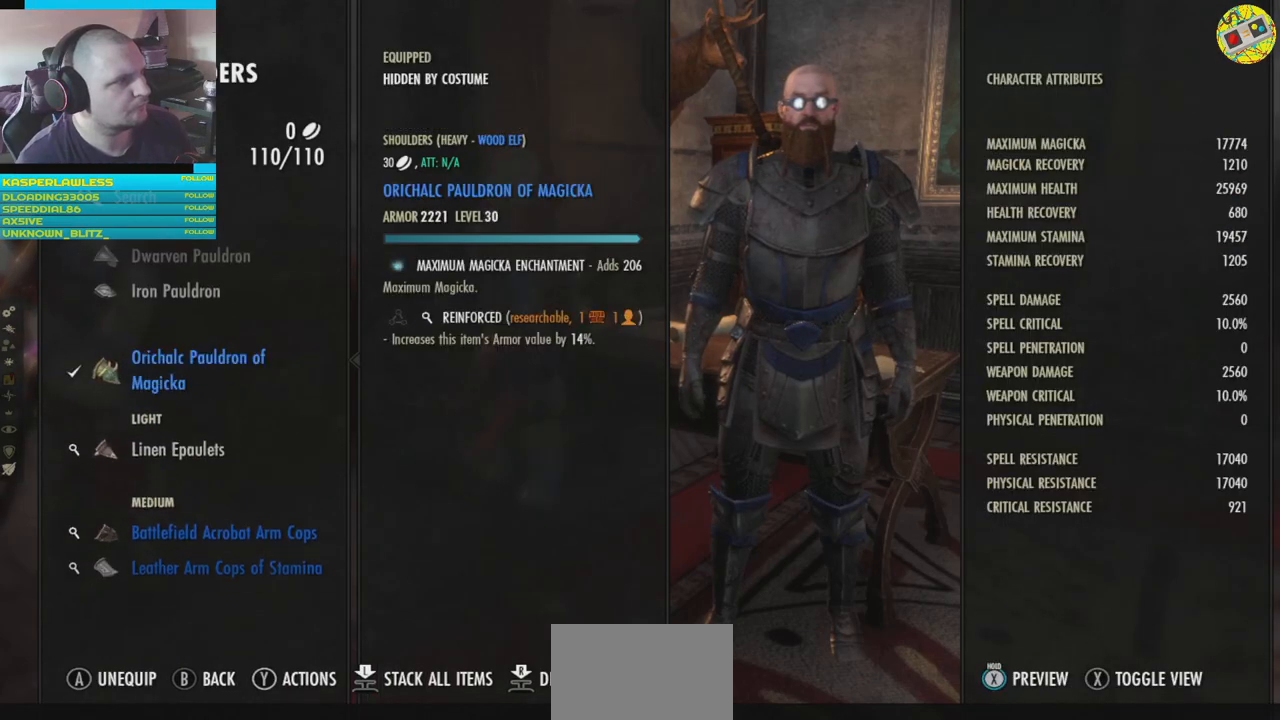
{"buttons": [], "left_stick": "center", "right_stick": "center", "events": [[184, "A", "down"], [284, "A", "up"]]}
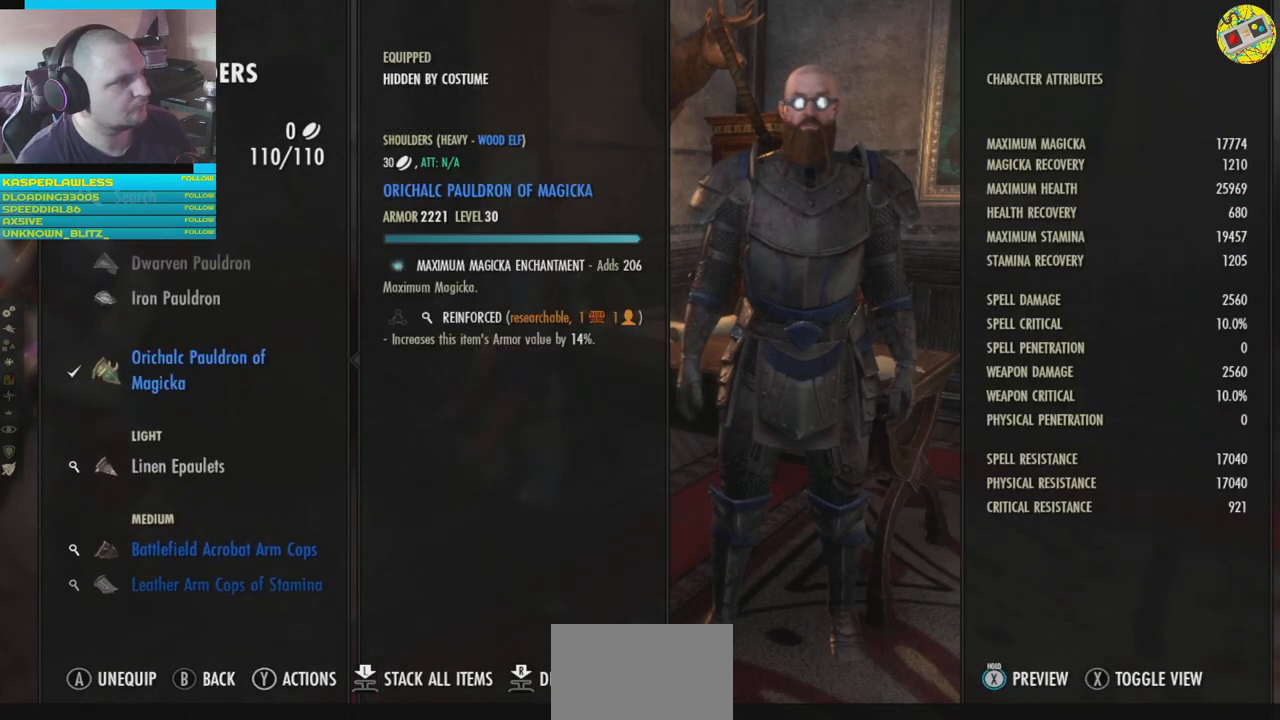
{"buttons": ["DPAD_DOWN"], "left_stick": "center", "right_stick": "center", "events": [[301, "DPAD_DOWN", "down"], [401, "DPAD_DOWN", "up"], [501, "DPAD_DOWN", "down"]]}
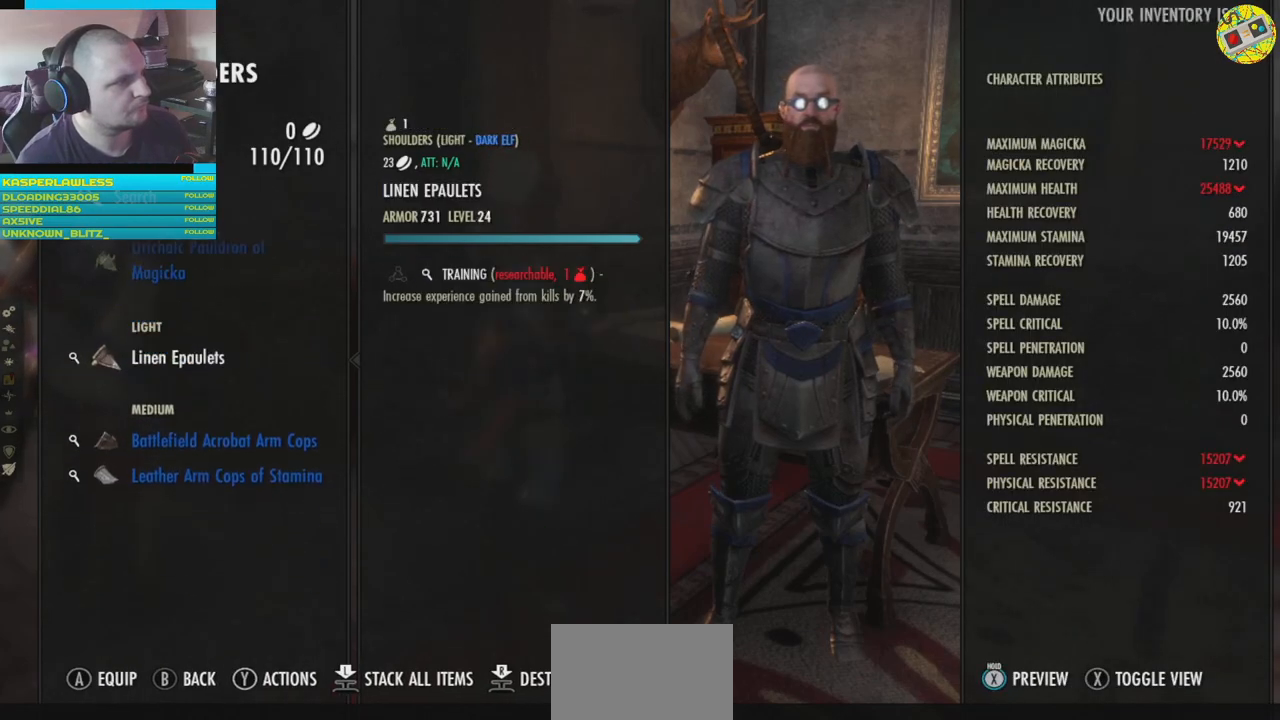
{"buttons": [], "left_stick": "center", "right_stick": "center", "events": [[100, "DPAD_DOWN", "up"], [234, "DPAD_DOWN", "down"], [300, "DPAD_DOWN", "up"]]}
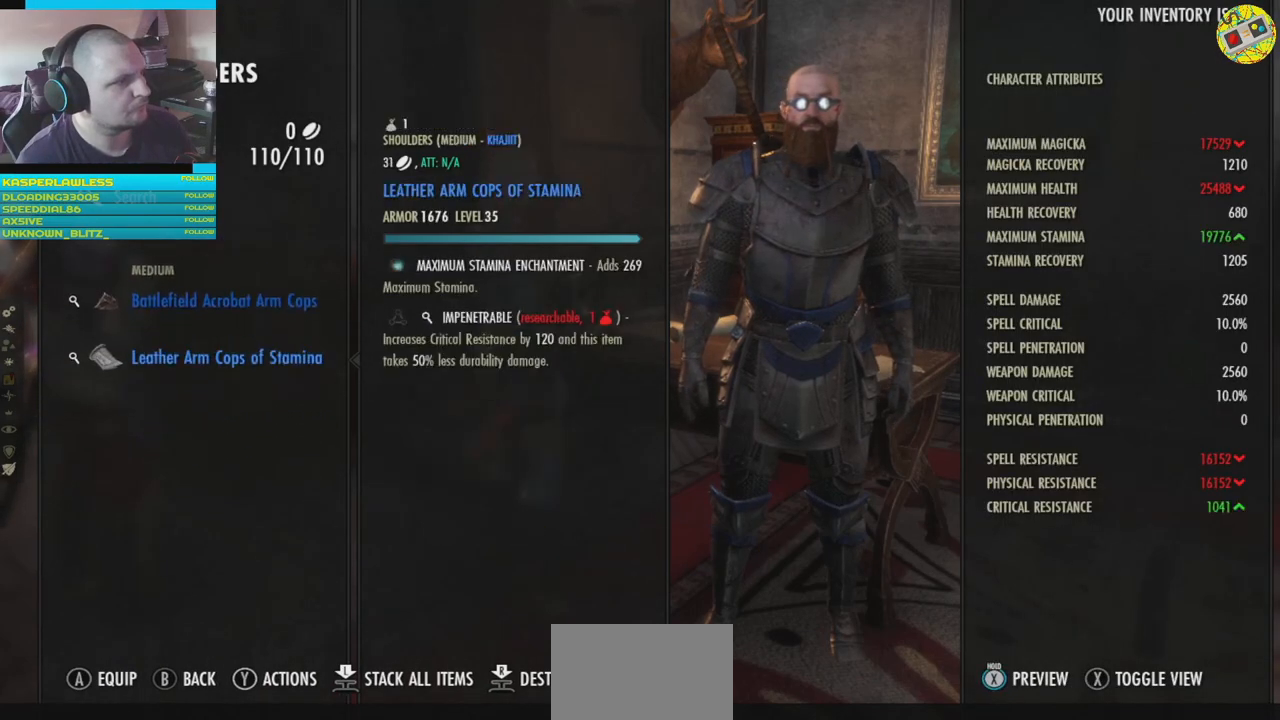
{"buttons": [], "left_stick": "center", "right_stick": "center", "events": []}
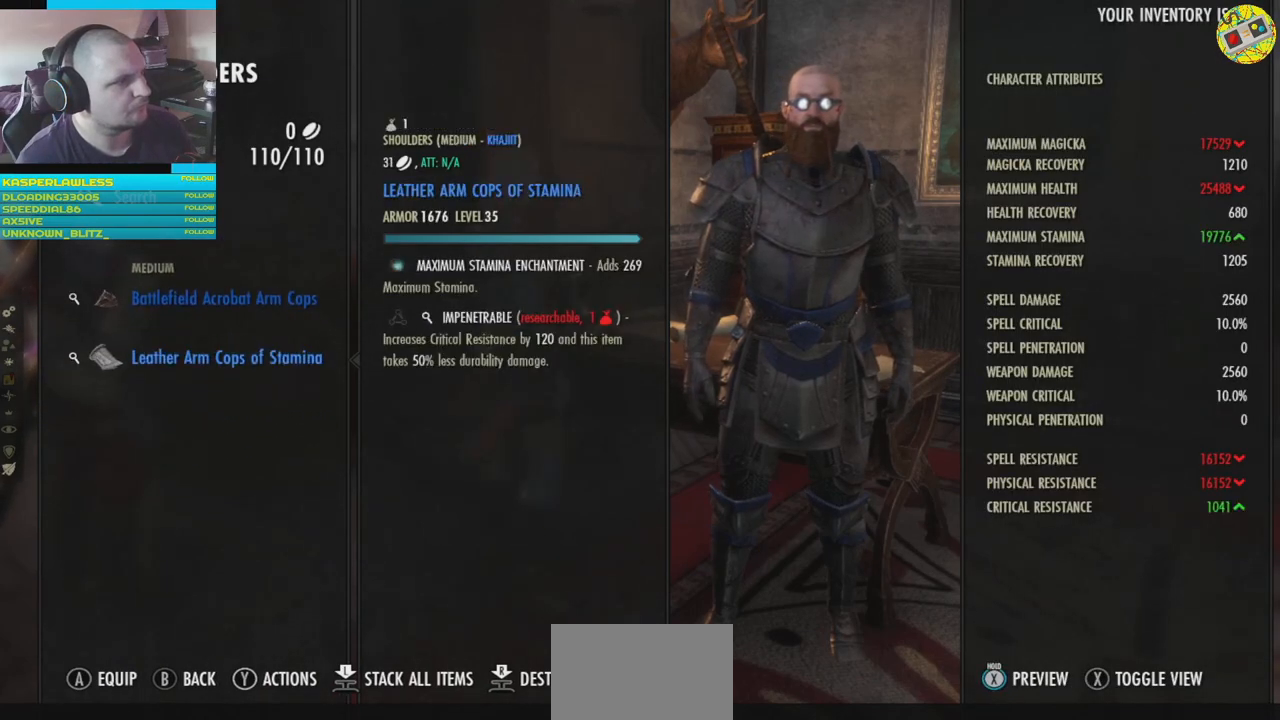
{"buttons": [], "left_stick": "center", "right_stick": "center", "events": []}
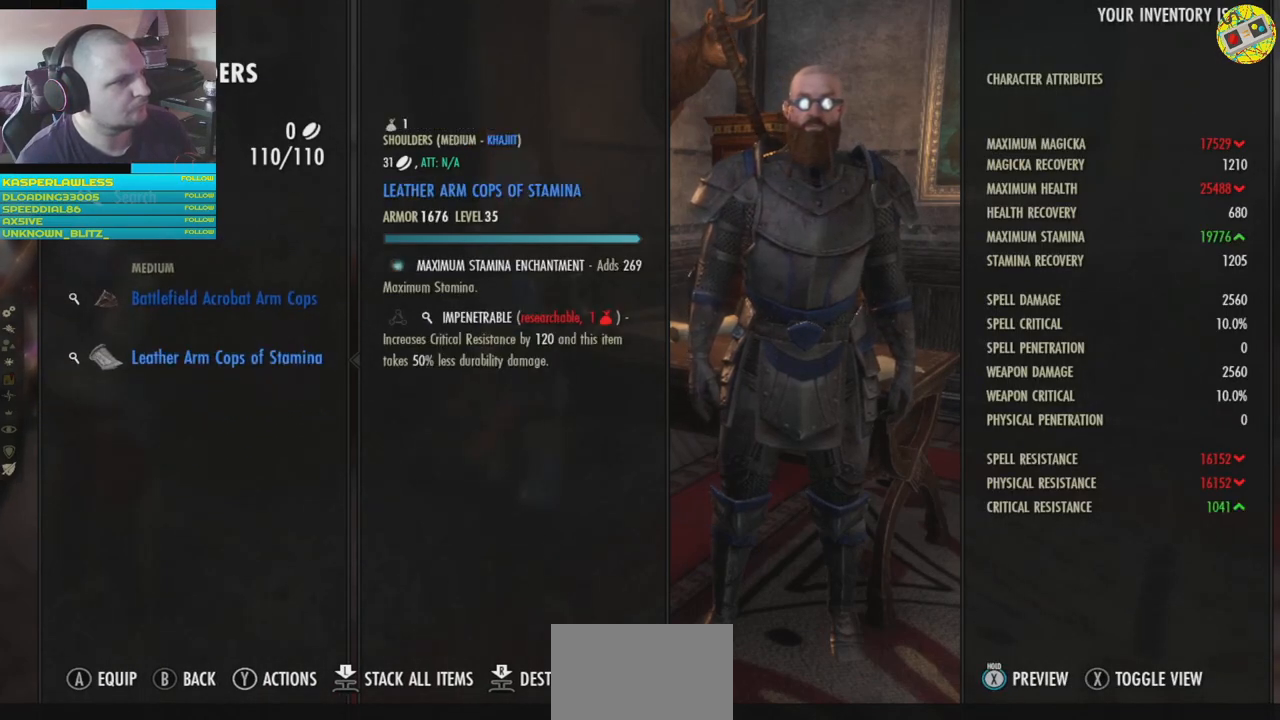
{"buttons": [], "left_stick": "center", "right_stick": "center", "events": []}
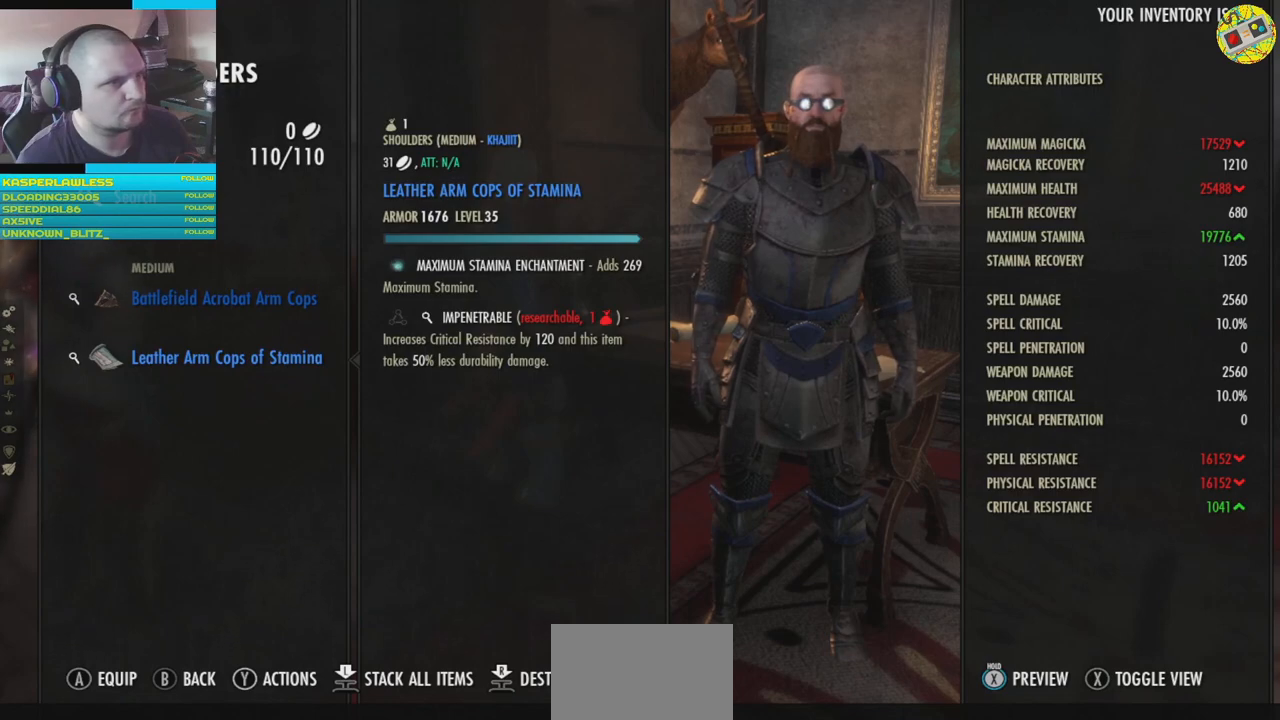
{"buttons": [], "left_stick": "center", "right_stick": "center", "events": []}
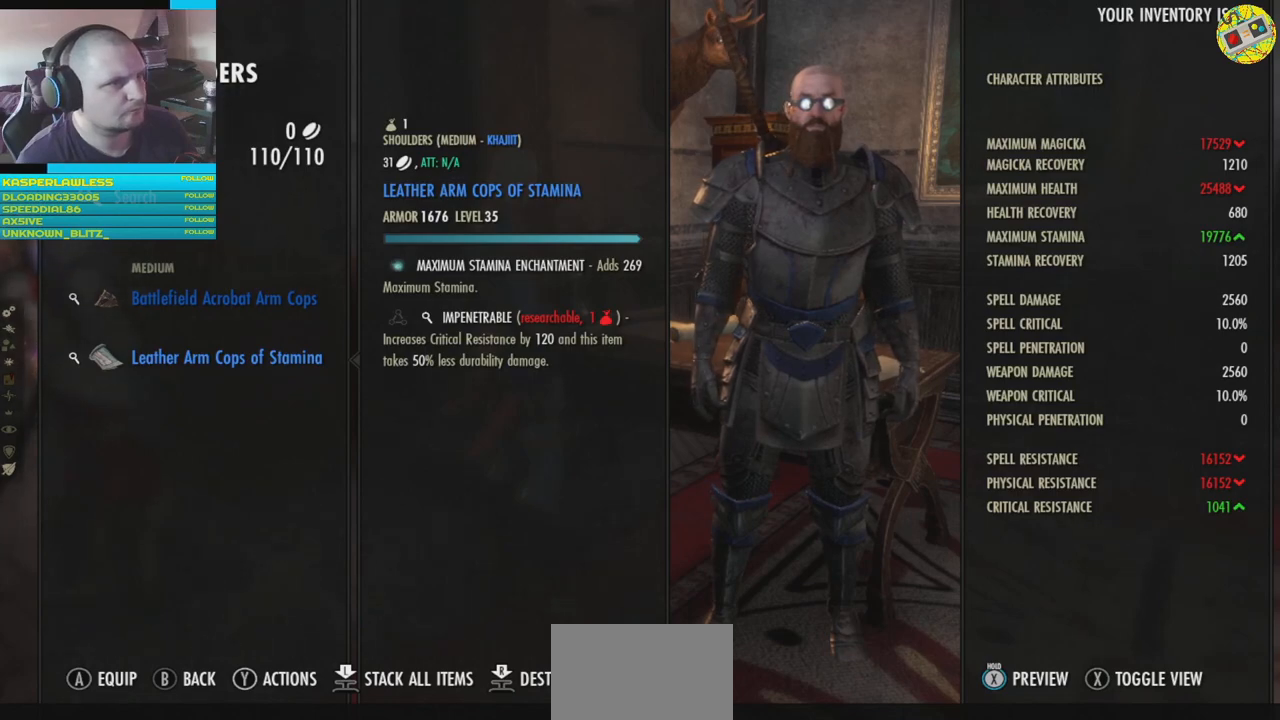
{"buttons": [], "left_stick": "center", "right_stick": "center", "events": []}
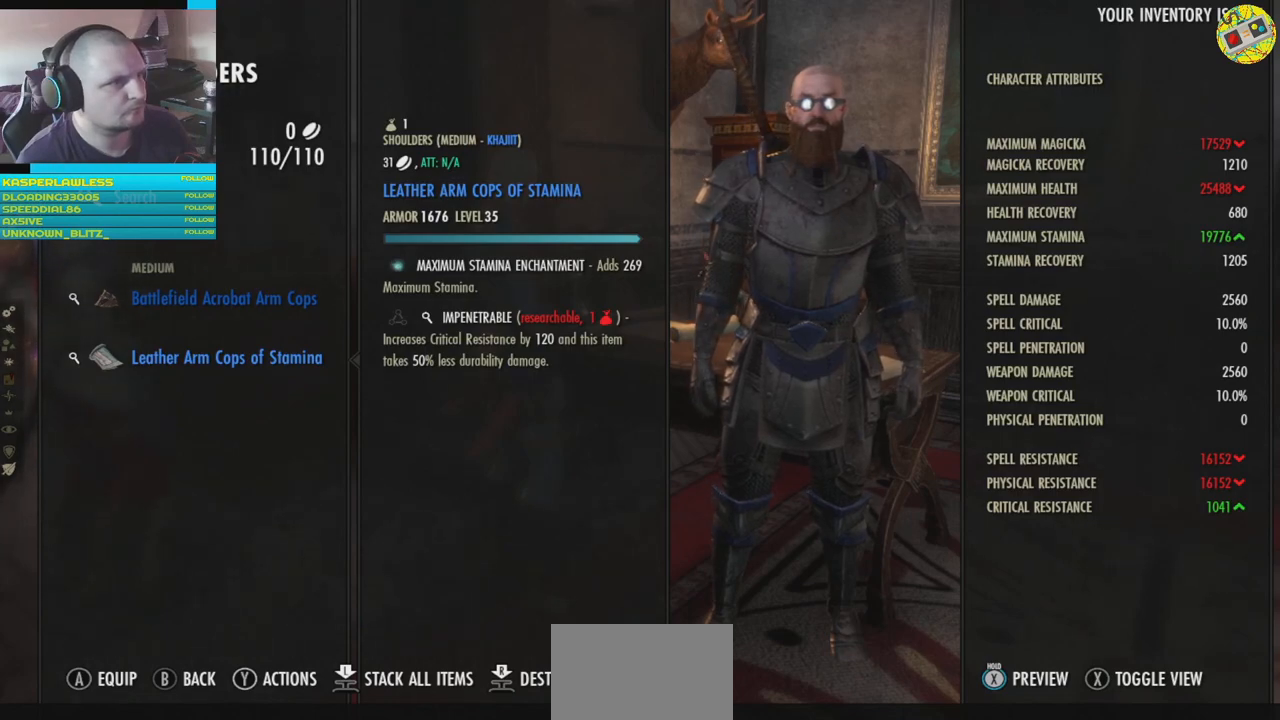
{"buttons": [], "left_stick": "center", "right_stick": "center", "events": [[133, "DPAD_UP", "down"], [234, "DPAD_UP", "up"], [367, "DPAD_UP", "down"], [434, "DPAD_UP", "up"]]}
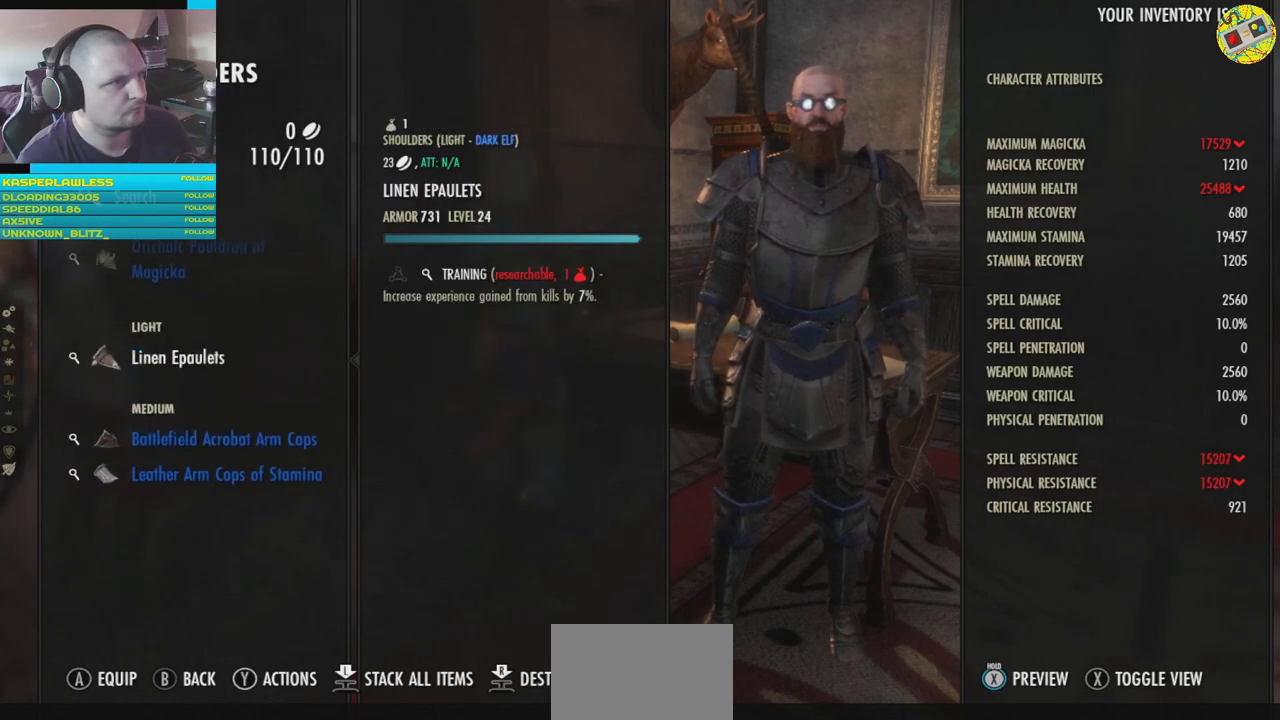
{"buttons": ["DPAD_UP"], "left_stick": "center", "right_stick": "center", "events": [[67, "DPAD_UP", "down"], [117, "DPAD_UP", "up"], [234, "DPAD_UP", "down"], [351, "DPAD_UP", "up"], [468, "DPAD_UP", "down"]]}
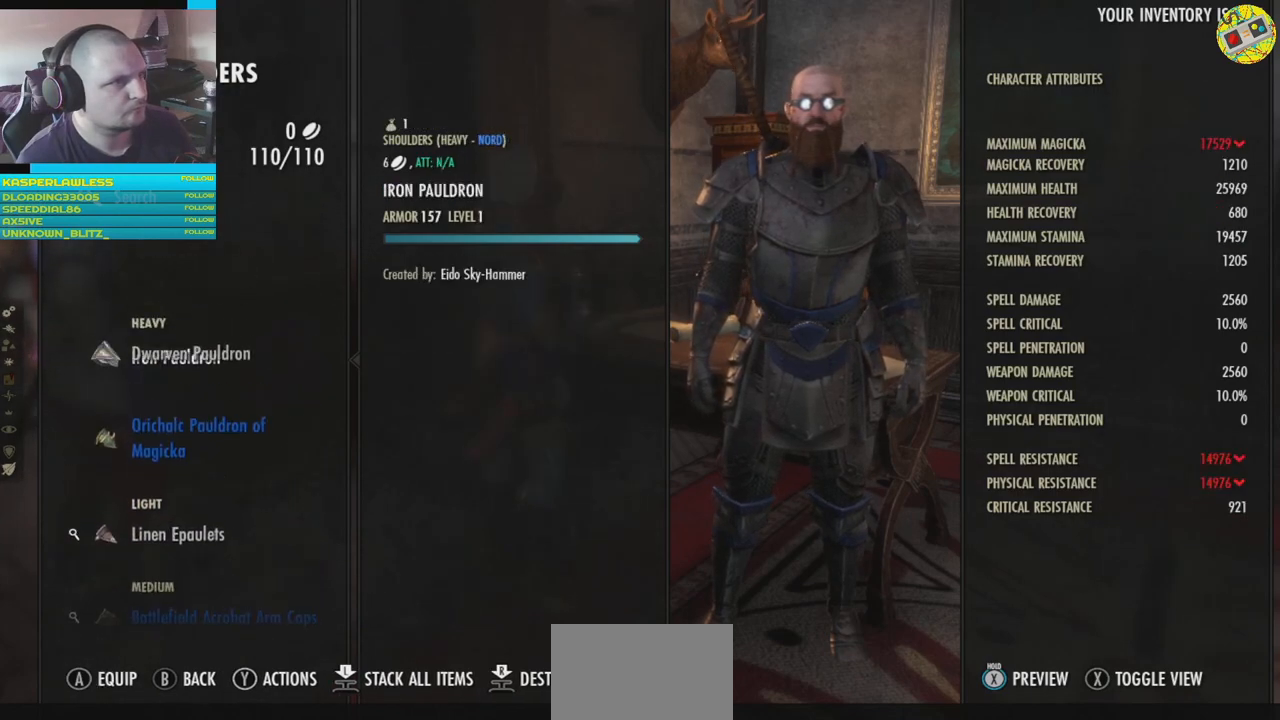
{"buttons": [], "left_stick": "center", "right_stick": "center", "events": [[83, "DPAD_UP", "up"]]}
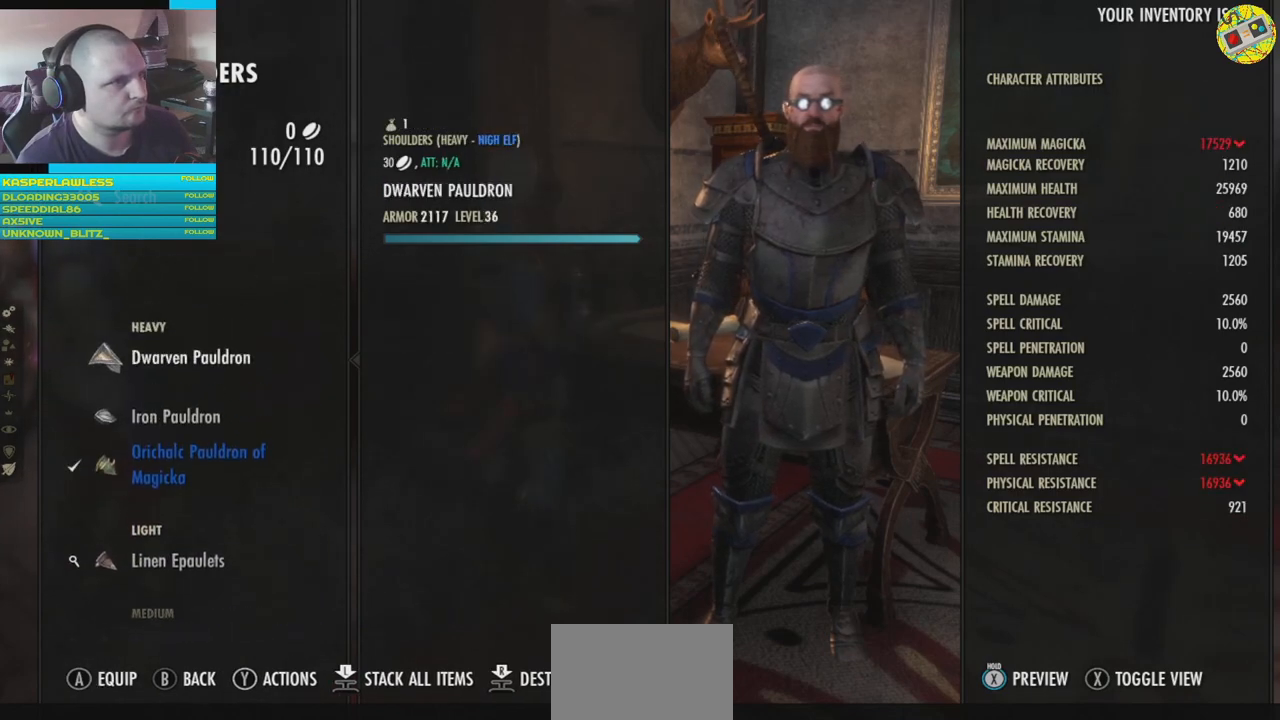
{"buttons": [], "left_stick": "center", "right_stick": "center", "events": []}
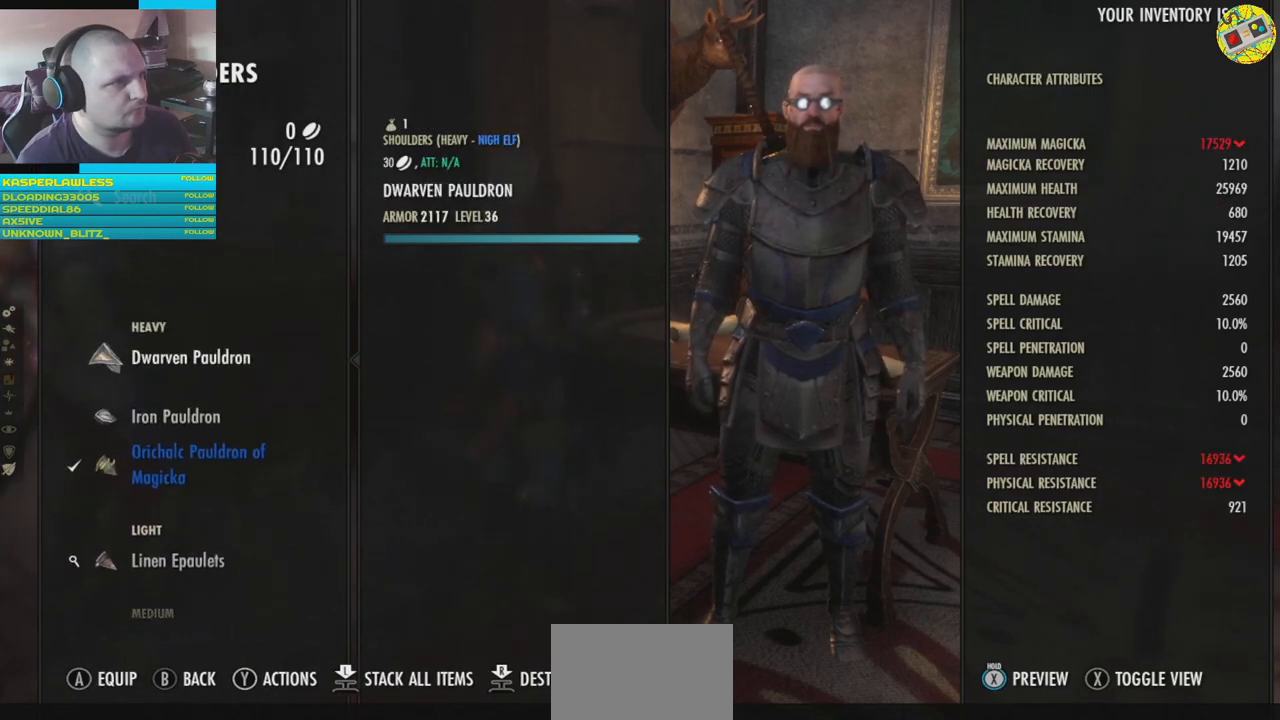
{"buttons": [], "left_stick": "center", "right_stick": "center", "events": []}
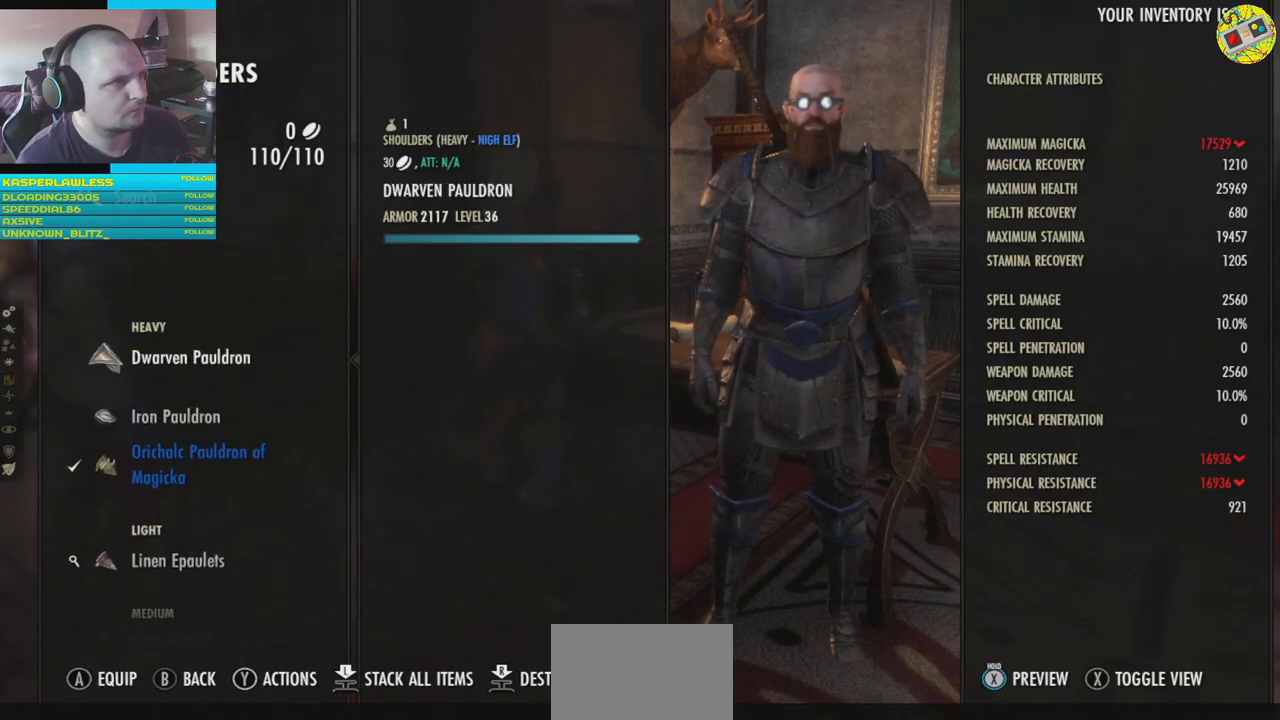
{"buttons": [], "left_stick": "center", "right_stick": "center", "events": [[201, "A", "down"], [267, "A", "up"]]}
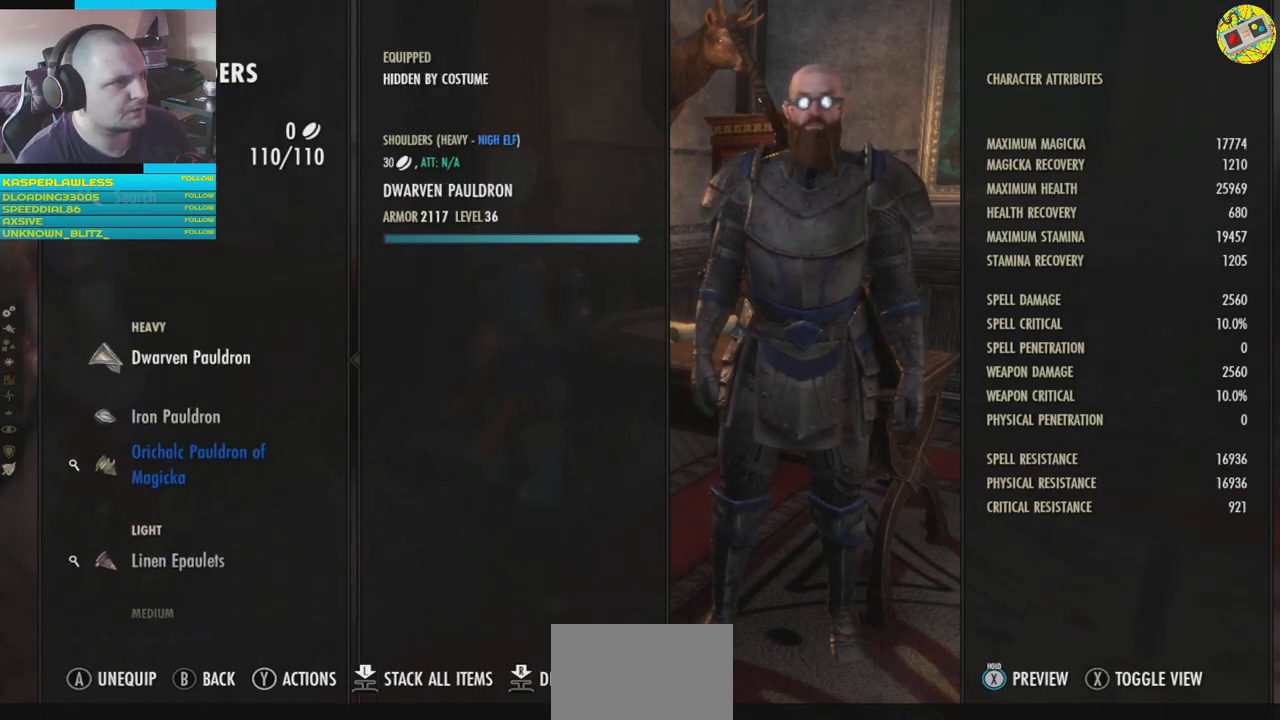
{"buttons": [], "left_stick": "center", "right_stick": "center", "events": []}
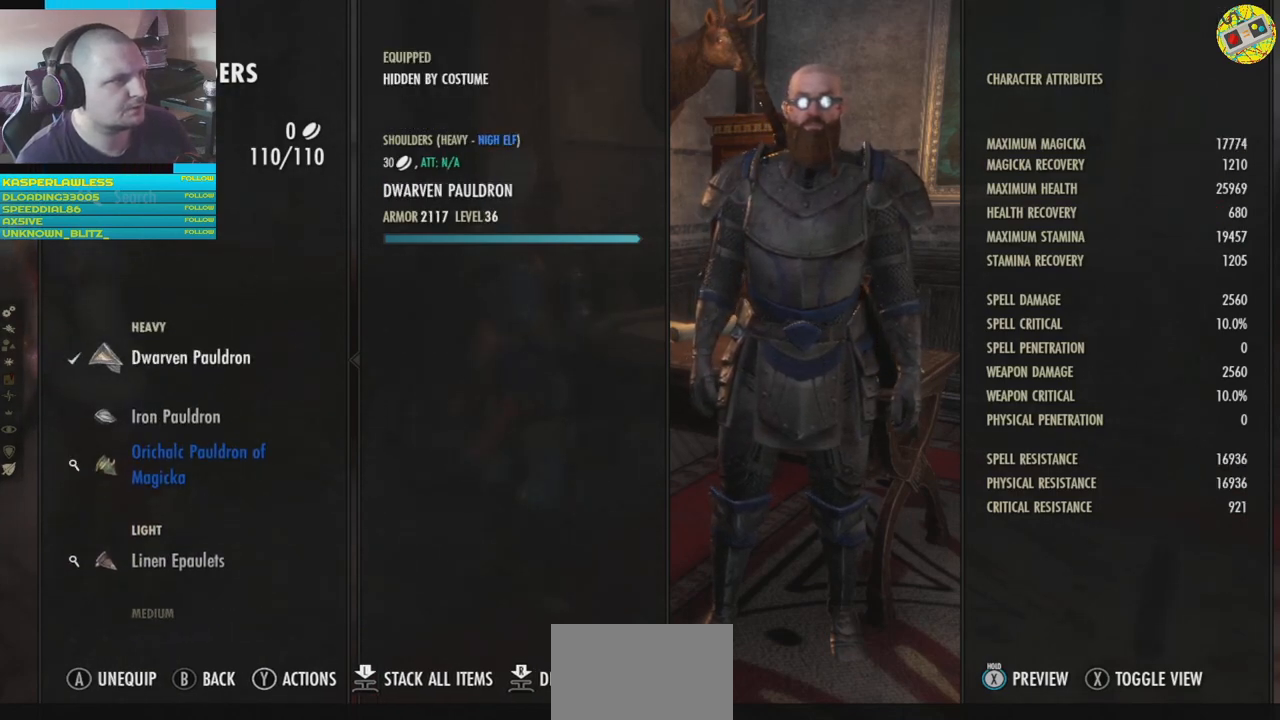
{"buttons": [], "left_stick": "center", "right_stick": "center", "events": [[51, "DPAD_DOWN", "down"], [167, "DPAD_DOWN", "up"]]}
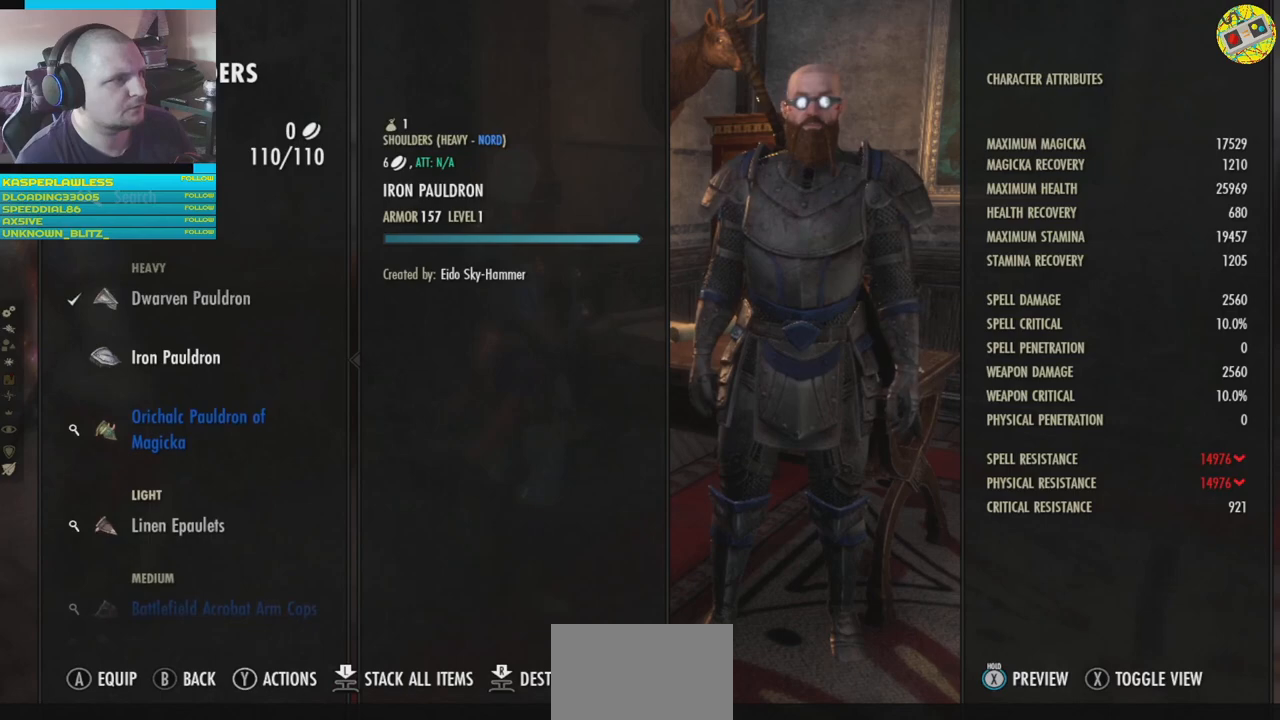
{"buttons": [], "left_stick": "center", "right_stick": "center", "events": [[100, "A", "down"], [200, "A", "up"]]}
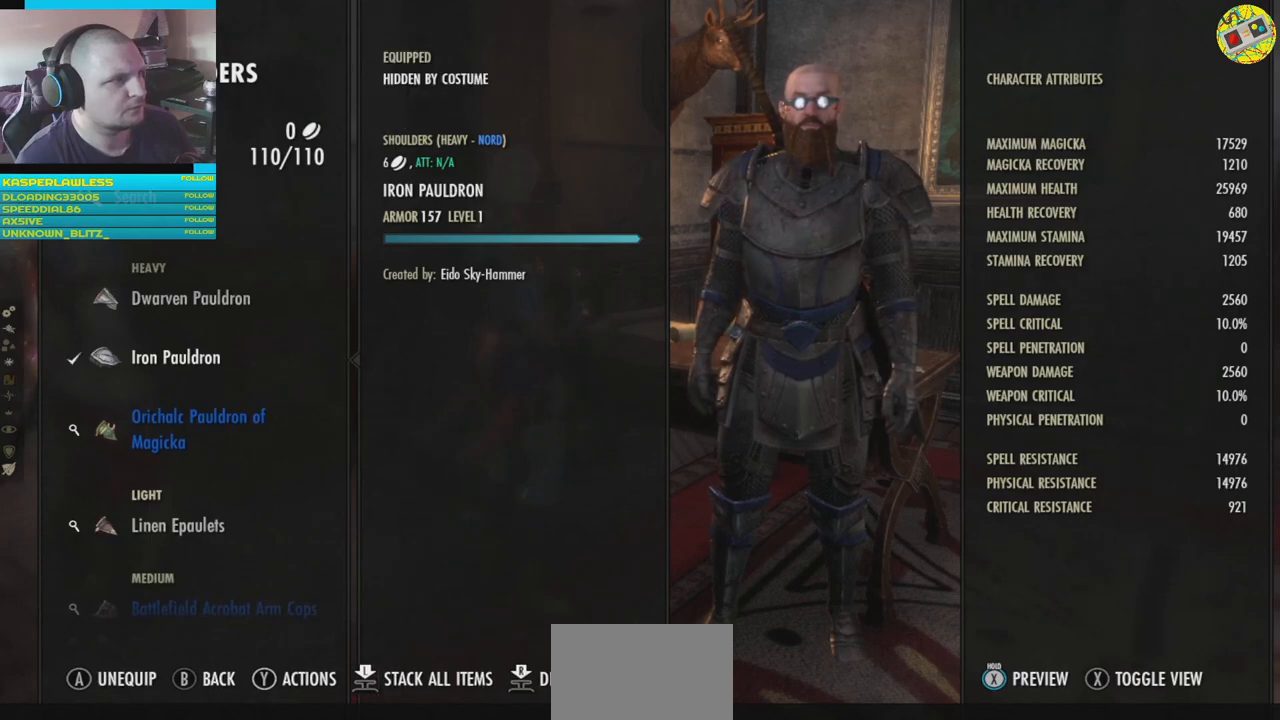
{"buttons": [], "left_stick": "center", "right_stick": "center", "events": [[418, "DPAD_UP", "down"], [501, "DPAD_UP", "up"]]}
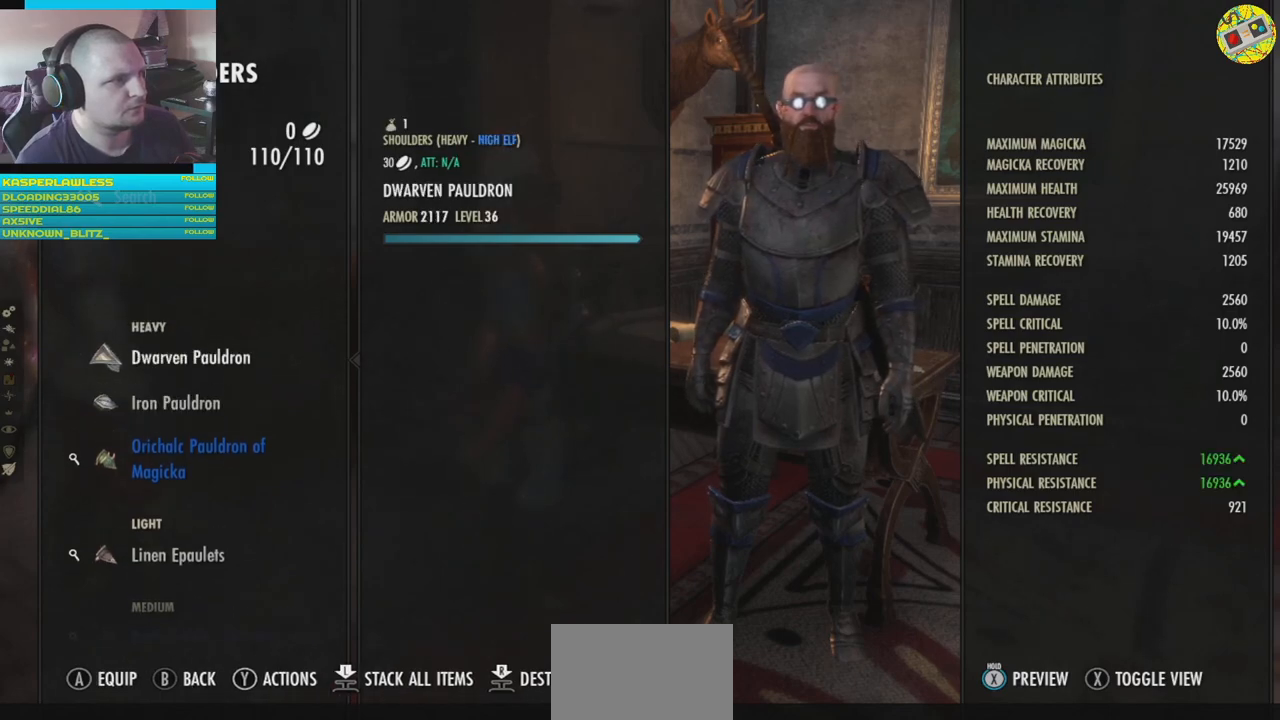
{"buttons": ["DPAD_DOWN"], "left_stick": "center", "right_stick": "center", "events": [[83, "A", "down"], [183, "A", "up"], [434, "DPAD_DOWN", "down"]]}
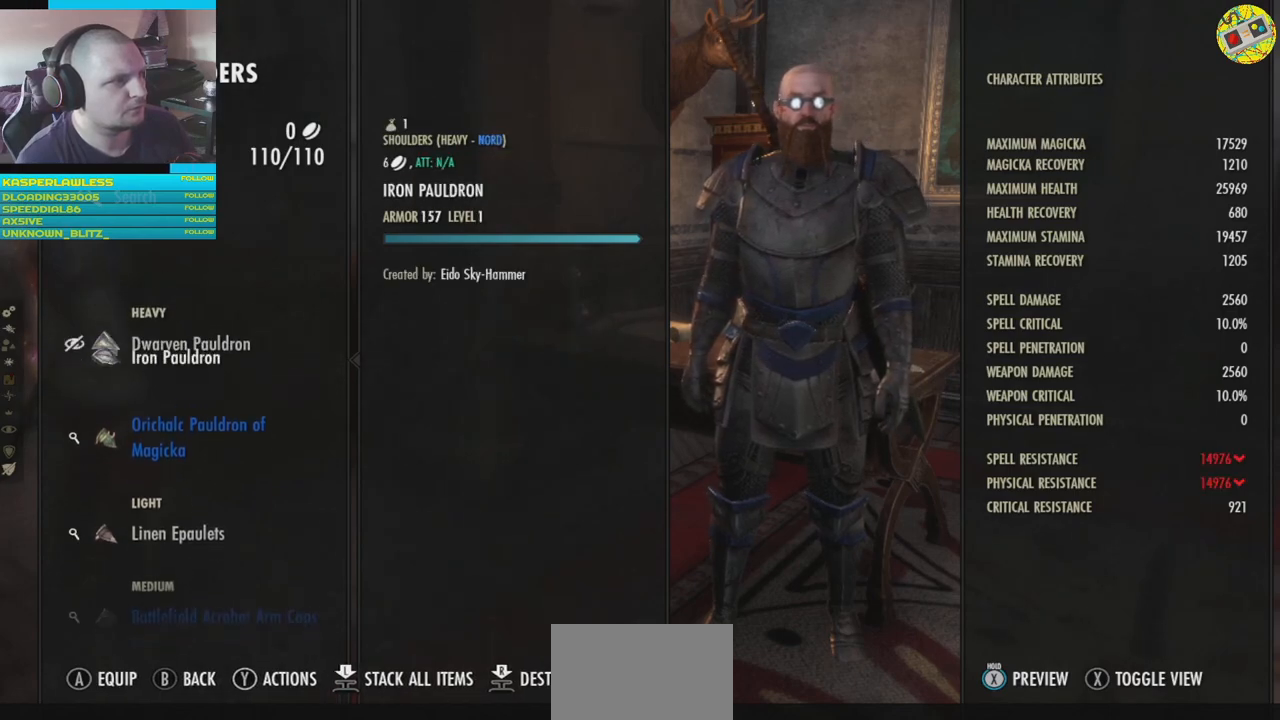
{"buttons": [], "left_stick": "center", "right_stick": "center", "events": [[34, "DPAD_DOWN", "up"], [151, "DPAD_DOWN", "down"], [251, "DPAD_DOWN", "up"]]}
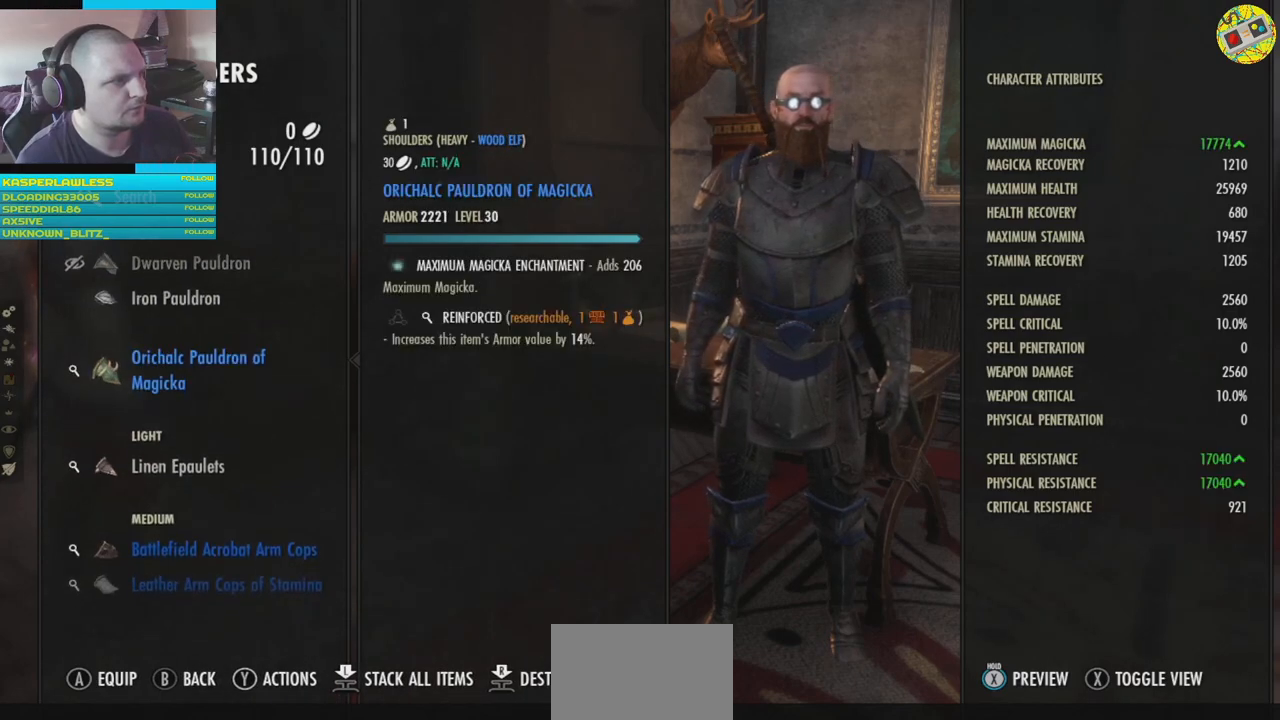
{"buttons": [], "left_stick": "center", "right_stick": "center", "events": []}